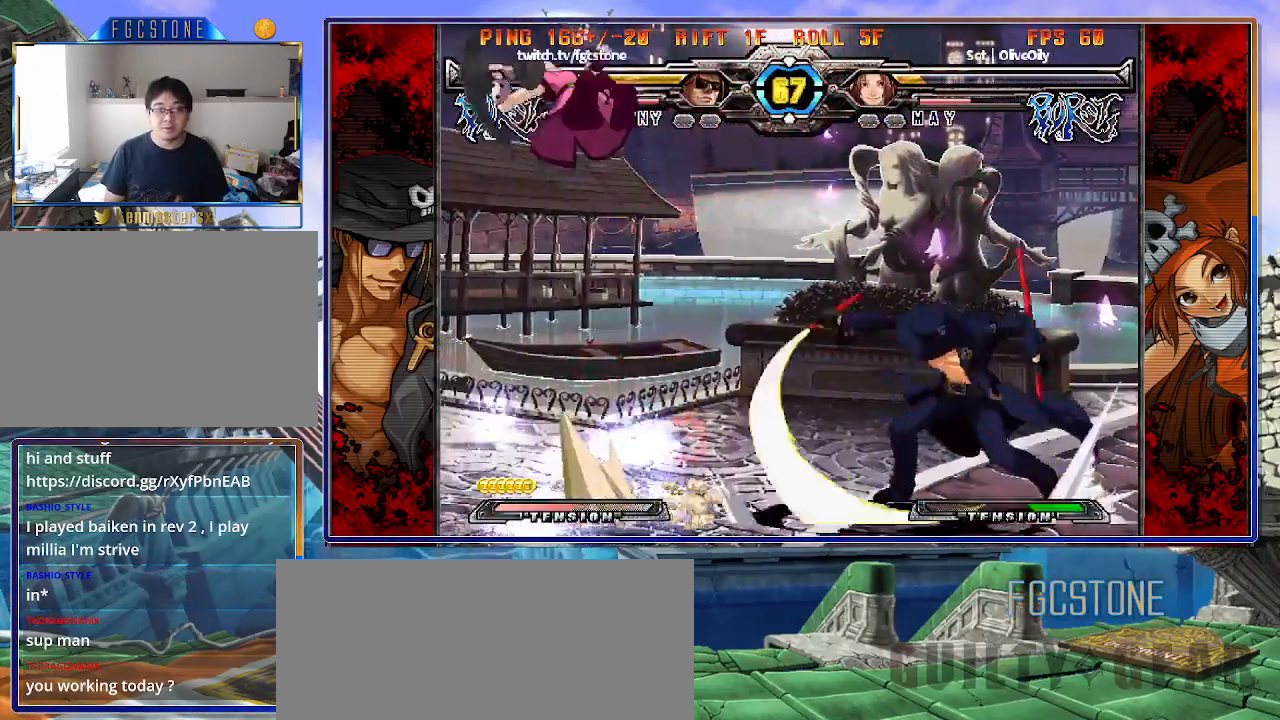
Gameplay with a controller (arcade stick); each line is a JSON object with the inputs held at the frame after it. "events" lists button and stick changes between this image and that frame as [ms after this image, input, new state], when the widget could be followed in between. Not read: L3 R3.
{"buttons": [], "left_stick": "center", "events": [[50, "left_stick", "down"], [133, "left_stick", "left"], [200, "K", "down"], [217, "left_stick", "center"], [350, "K", "up"]]}
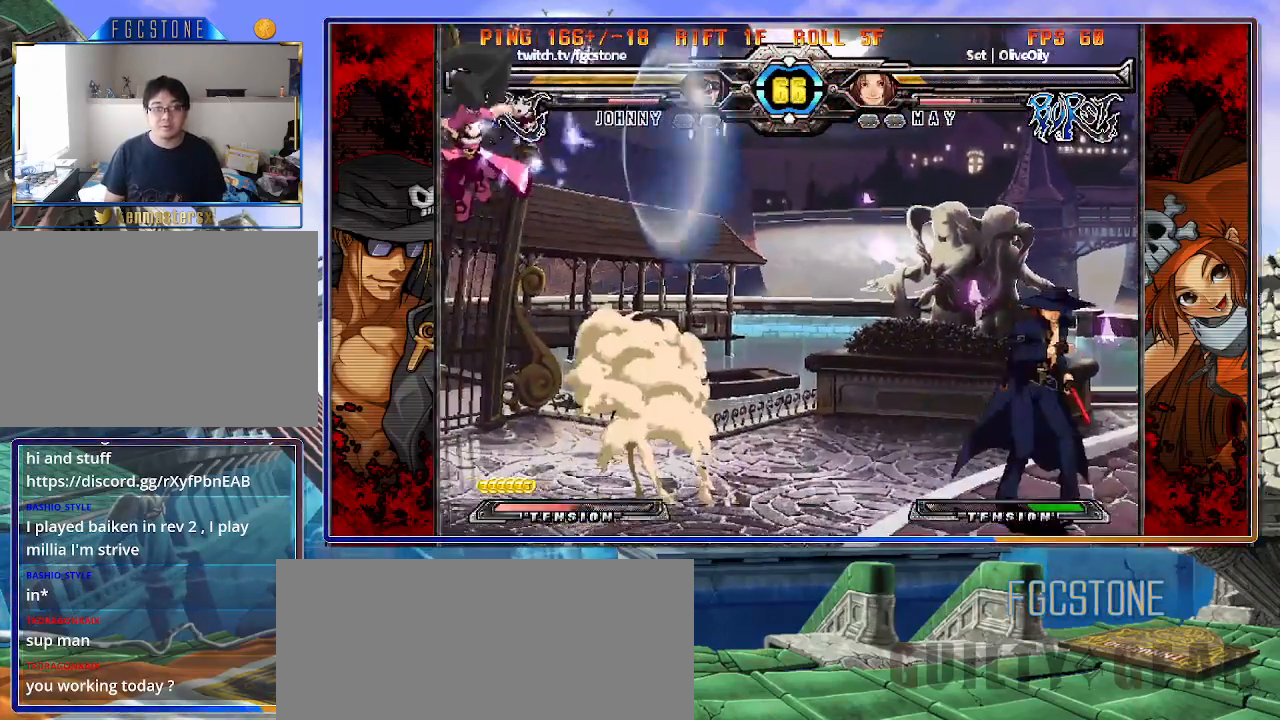
{"buttons": [], "left_stick": "center", "events": [[67, "left_stick", "right"], [167, "left_stick", "up-left"], [183, "P", "down"], [267, "P", "up"], [300, "left_stick", "center"]]}
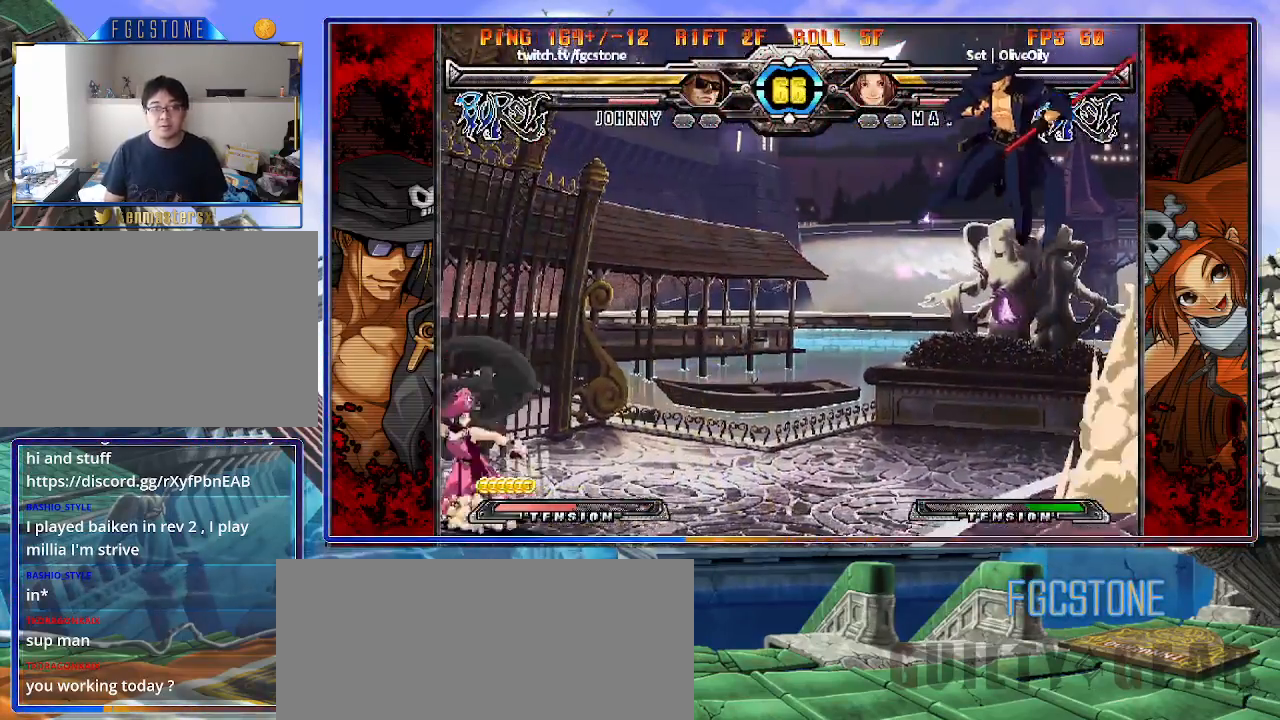
{"buttons": [], "left_stick": "right", "events": [[233, "left_stick", "up"], [283, "left_stick", "up-right"], [500, "left_stick", "right"]]}
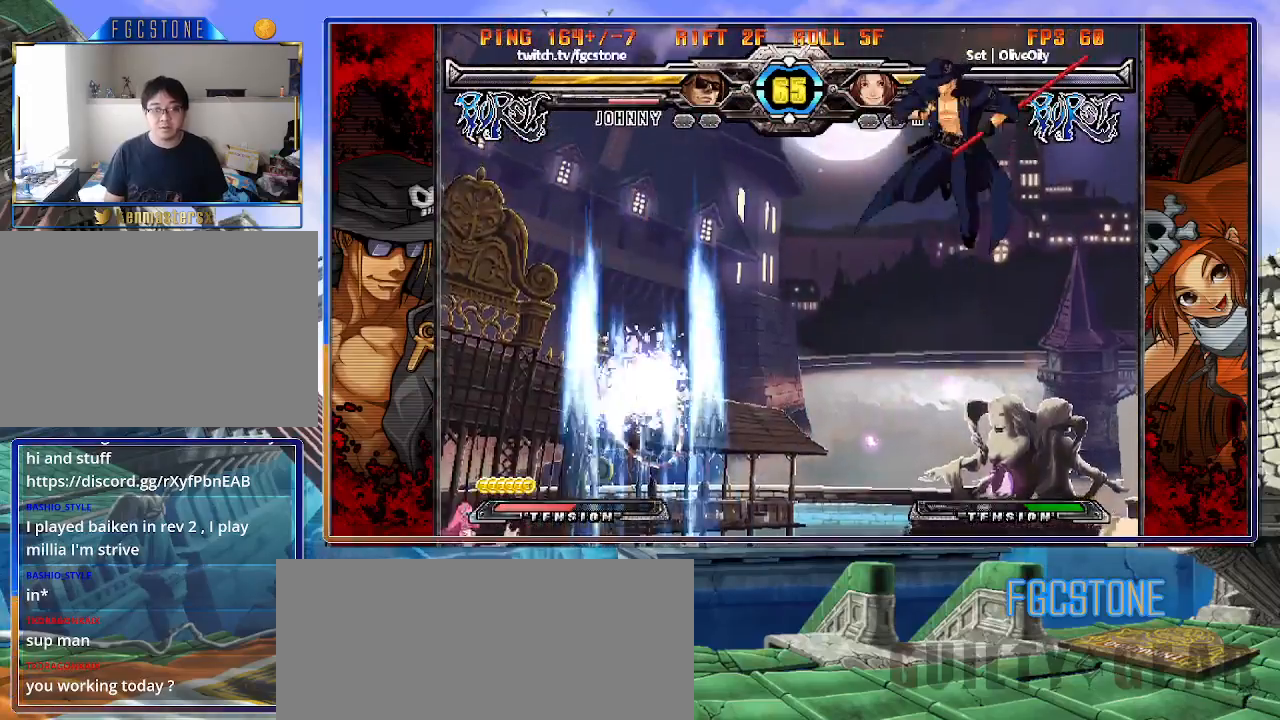
{"buttons": [], "left_stick": "center", "events": [[117, "left_stick", "center"], [167, "left_stick", "down-left"], [267, "left_stick", "down-right"], [317, "S", "down"], [383, "S", "up"], [400, "left_stick", "center"]]}
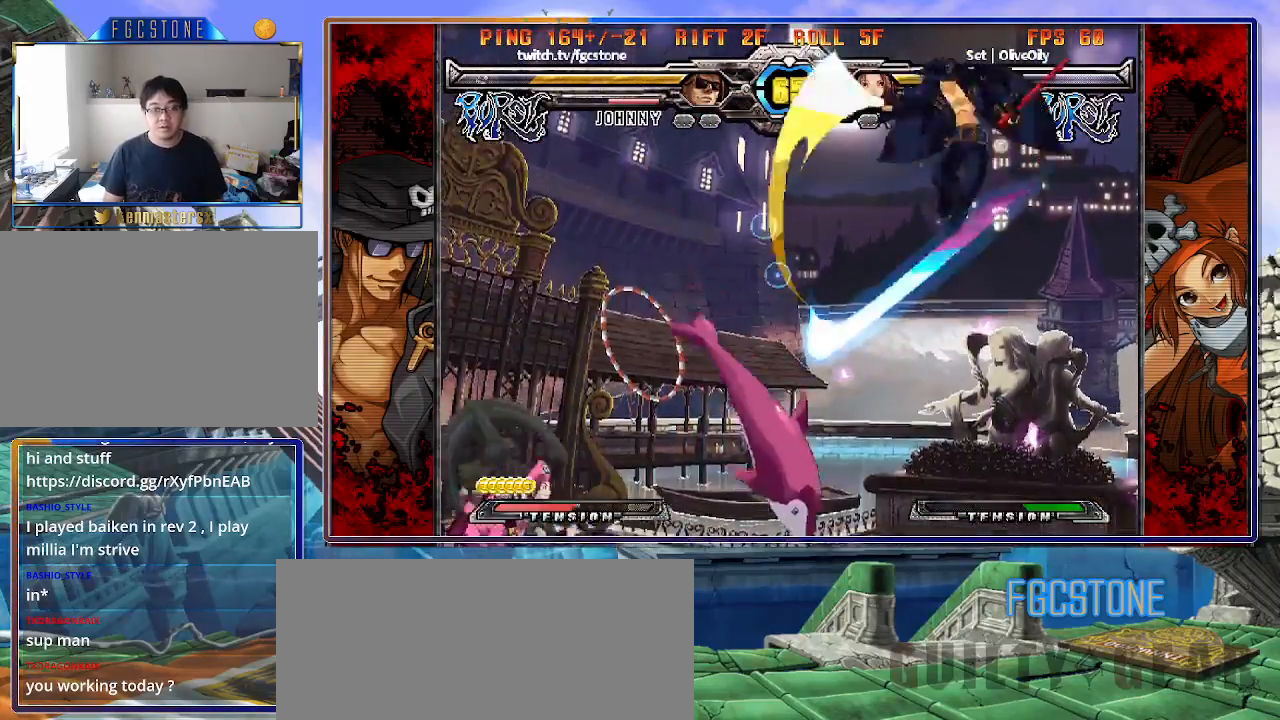
{"buttons": [], "left_stick": "right", "events": [[33, "HS", "down"], [33, "K", "down"], [33, "S", "down"], [83, "K", "up"], [83, "S", "up"], [100, "HS", "up"], [267, "left_stick", "up"], [483, "left_stick", "right"]]}
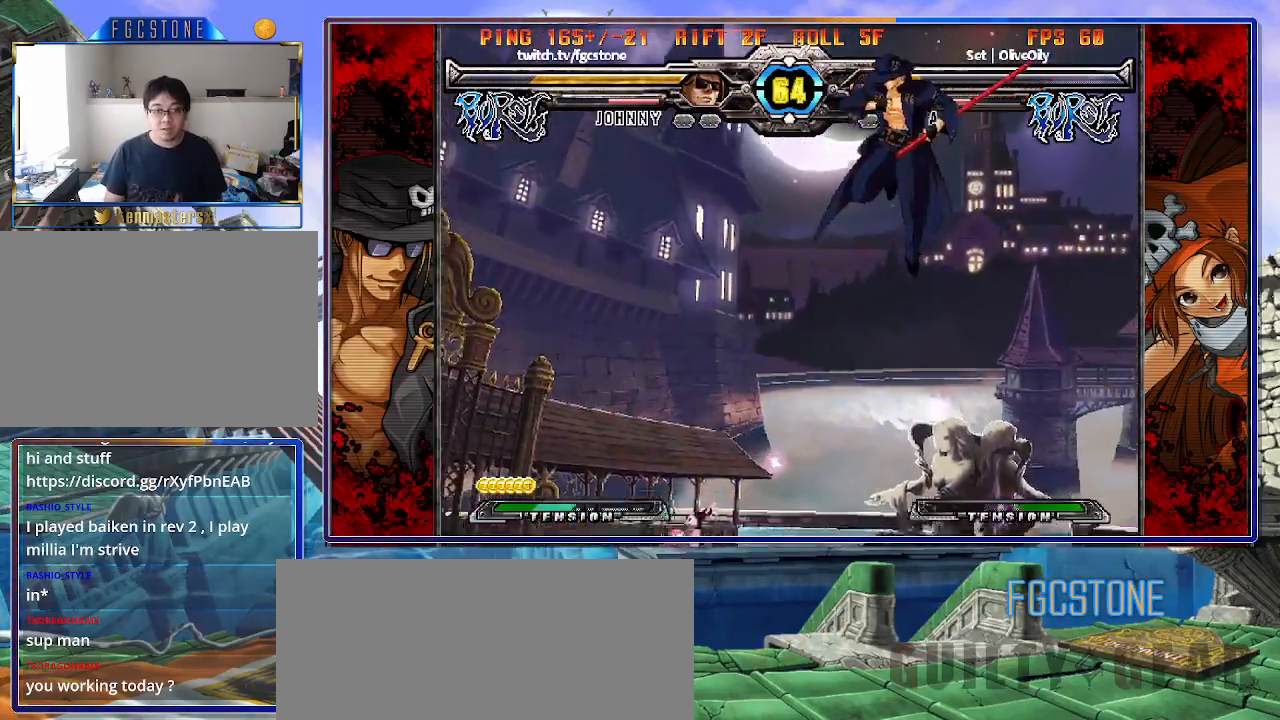
{"buttons": [], "left_stick": "right", "events": [[133, "left_stick", "down"], [233, "left_stick", "left"], [267, "S", "down"], [283, "left_stick", "center"], [333, "S", "up"], [400, "left_stick", "right"]]}
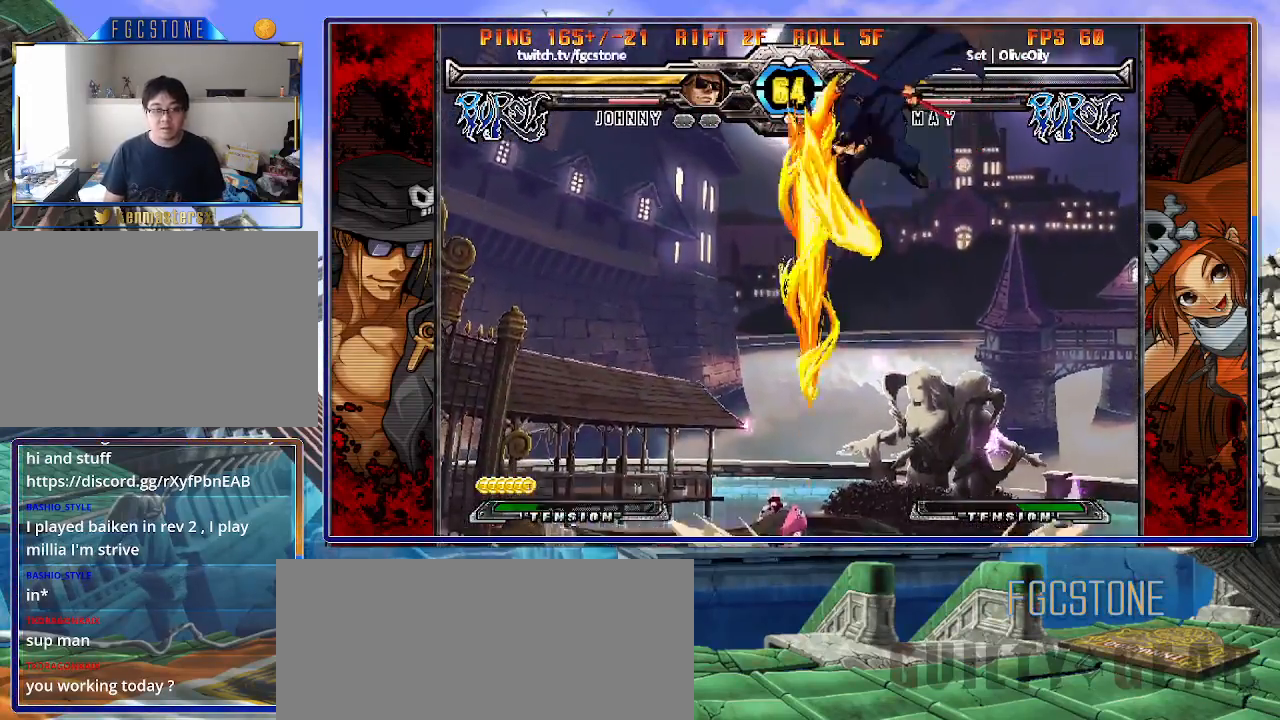
{"buttons": [], "left_stick": "right", "events": [[17, "HS", "down"], [17, "K", "down"], [17, "S", "down"], [67, "K", "up"], [67, "S", "up"], [83, "HS", "up"]]}
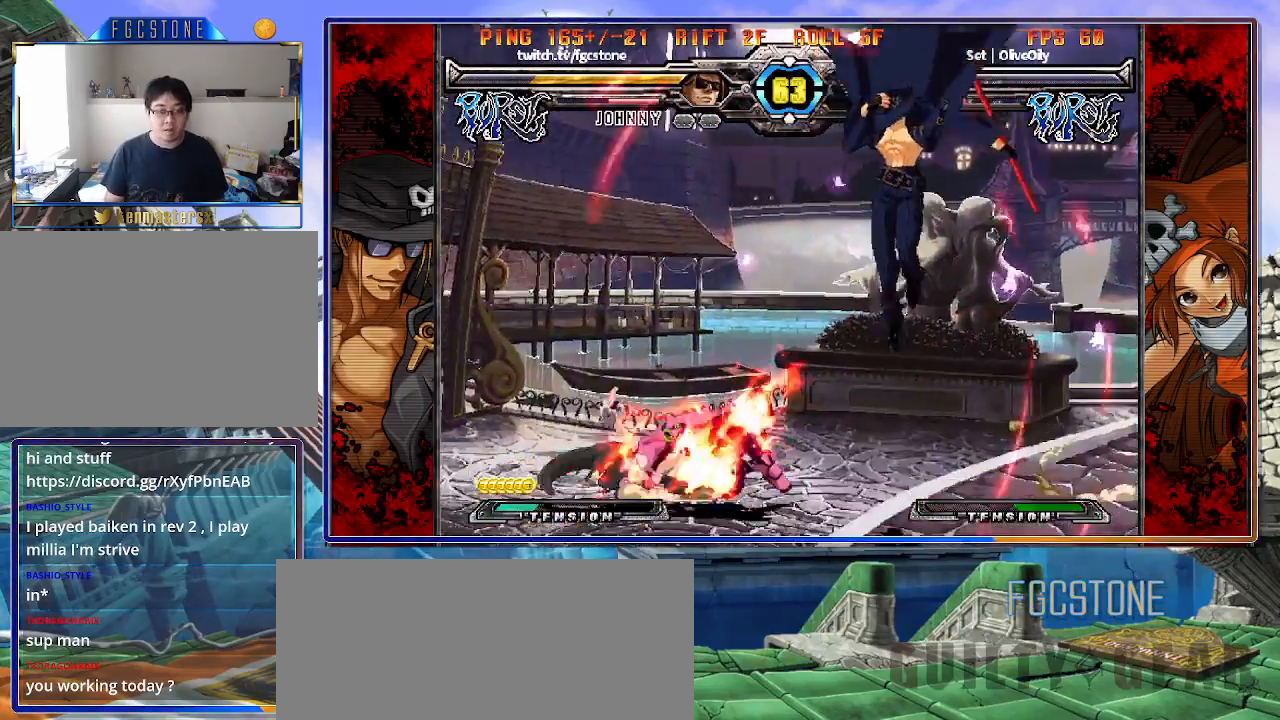
{"buttons": ["HS"], "left_stick": "down-left", "events": [[83, "left_stick", "down-right"], [383, "left_stick", "down-left"], [483, "HS", "down"]]}
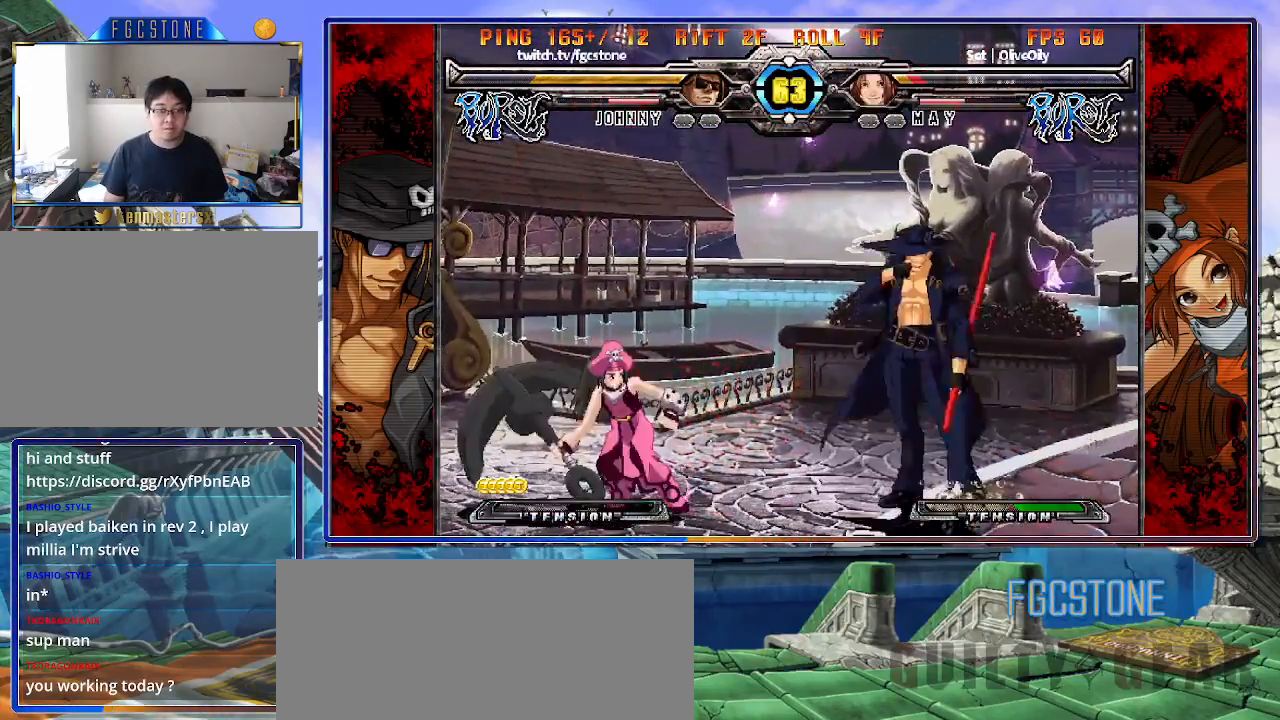
{"buttons": [], "left_stick": "center", "events": [[17, "left_stick", "center"], [50, "HS", "up"], [200, "left_stick", "left"], [283, "left_stick", "center"], [333, "left_stick", "left"], [483, "left_stick", "center"]]}
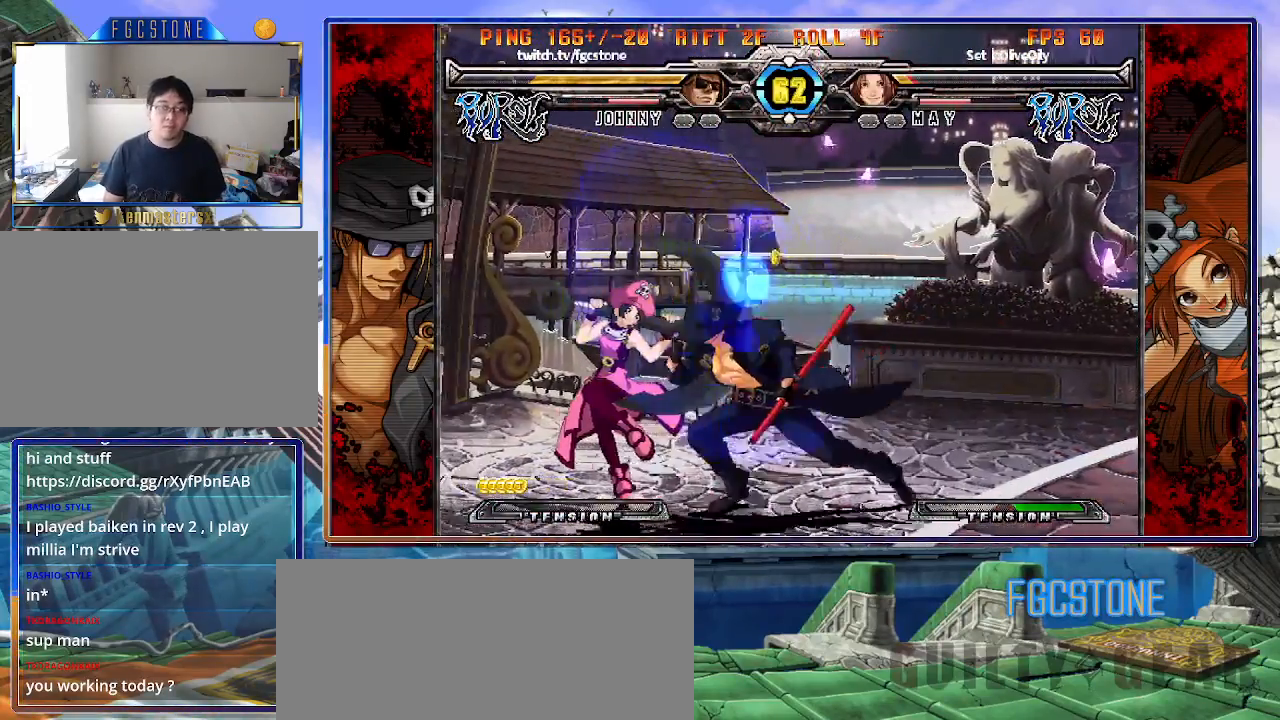
{"buttons": [], "left_stick": "center", "events": [[50, "HS", "down"], [167, "HS", "up"], [200, "left_stick", "down-right"], [267, "left_stick", "down-left"], [383, "left_stick", "center"], [400, "HS", "down"], [467, "HS", "up"]]}
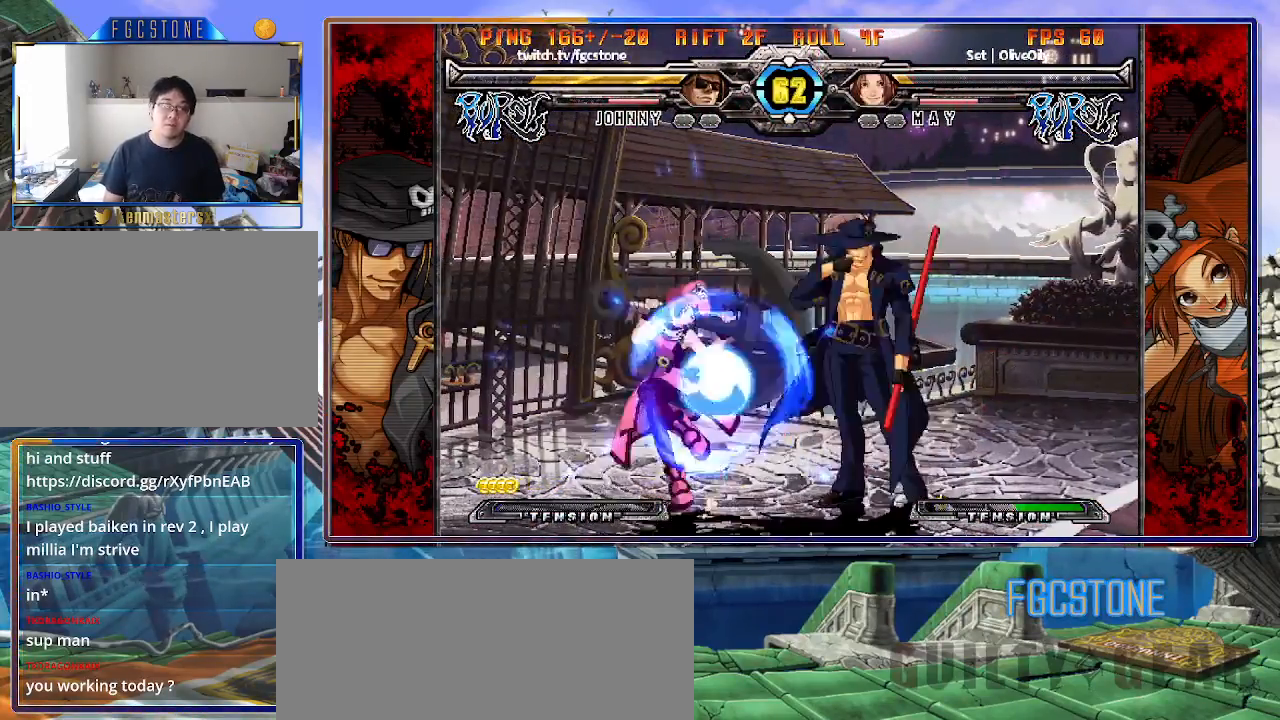
{"buttons": [], "left_stick": "right", "events": [[183, "left_stick", "left"], [433, "left_stick", "down"], [500, "left_stick", "right"]]}
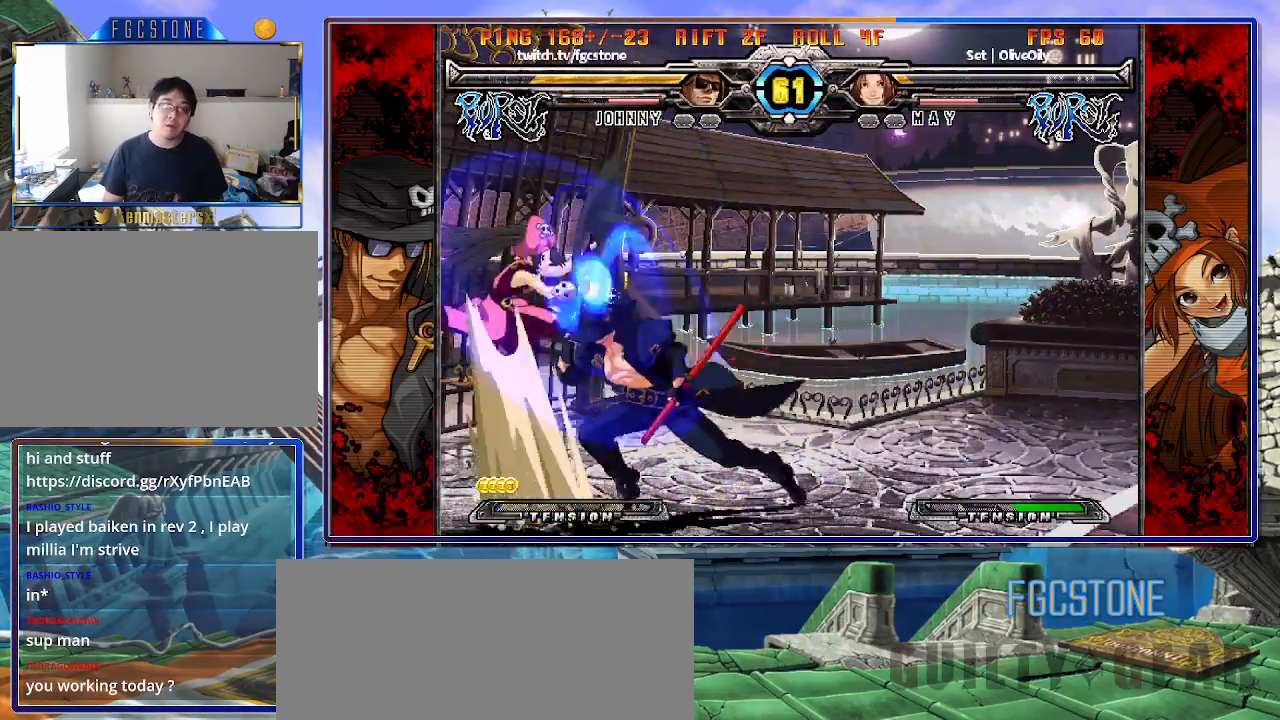
{"buttons": [], "left_stick": "right", "events": [[67, "HS", "down"], [83, "left_stick", "center"], [133, "HS", "up"], [250, "left_stick", "right"], [400, "HS", "down"], [467, "HS", "up"]]}
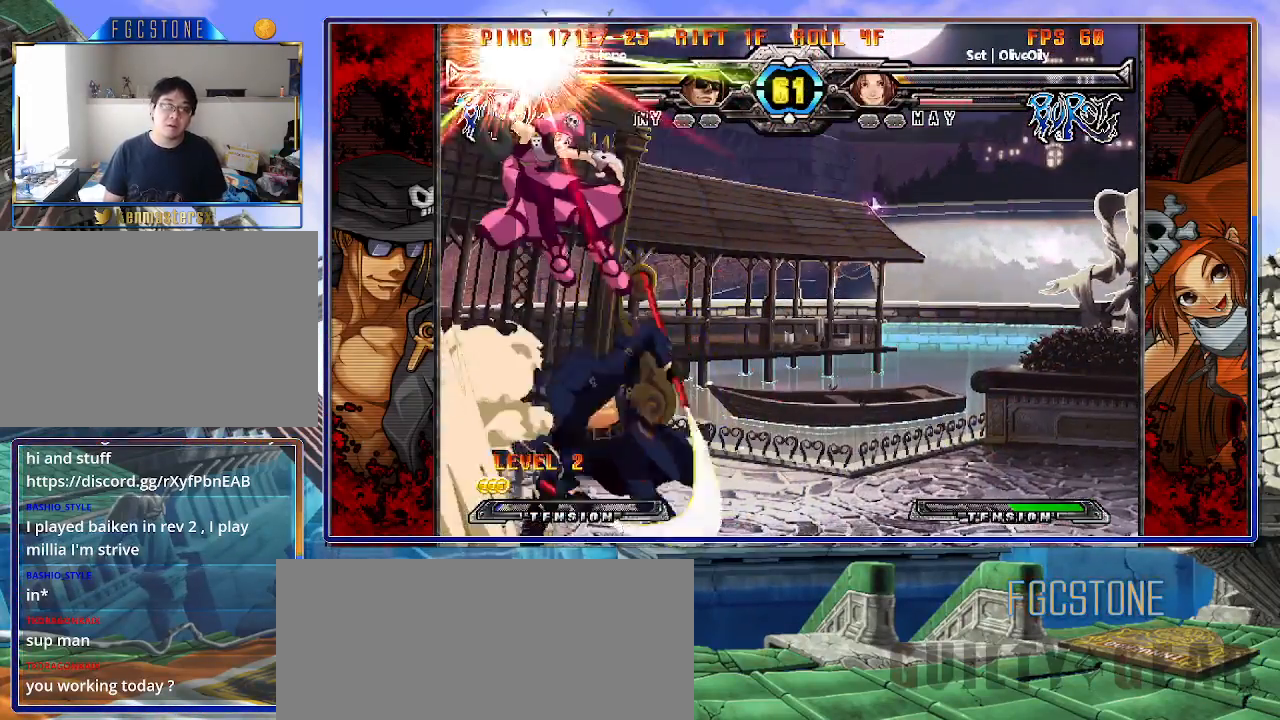
{"buttons": [], "left_stick": "center", "events": [[67, "left_stick", "down"], [150, "left_stick", "left"], [200, "left_stick", "center"]]}
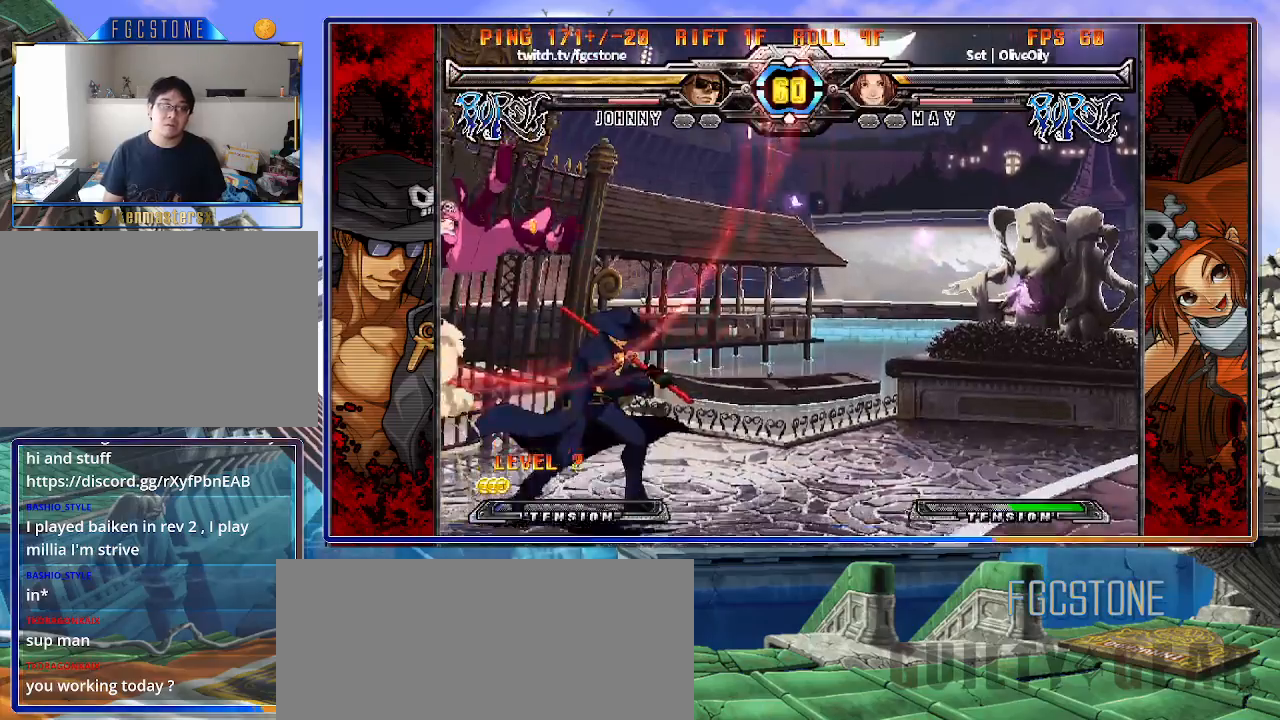
{"buttons": [], "left_stick": "right", "events": [[67, "left_stick", "up-right"], [300, "left_stick", "right"]]}
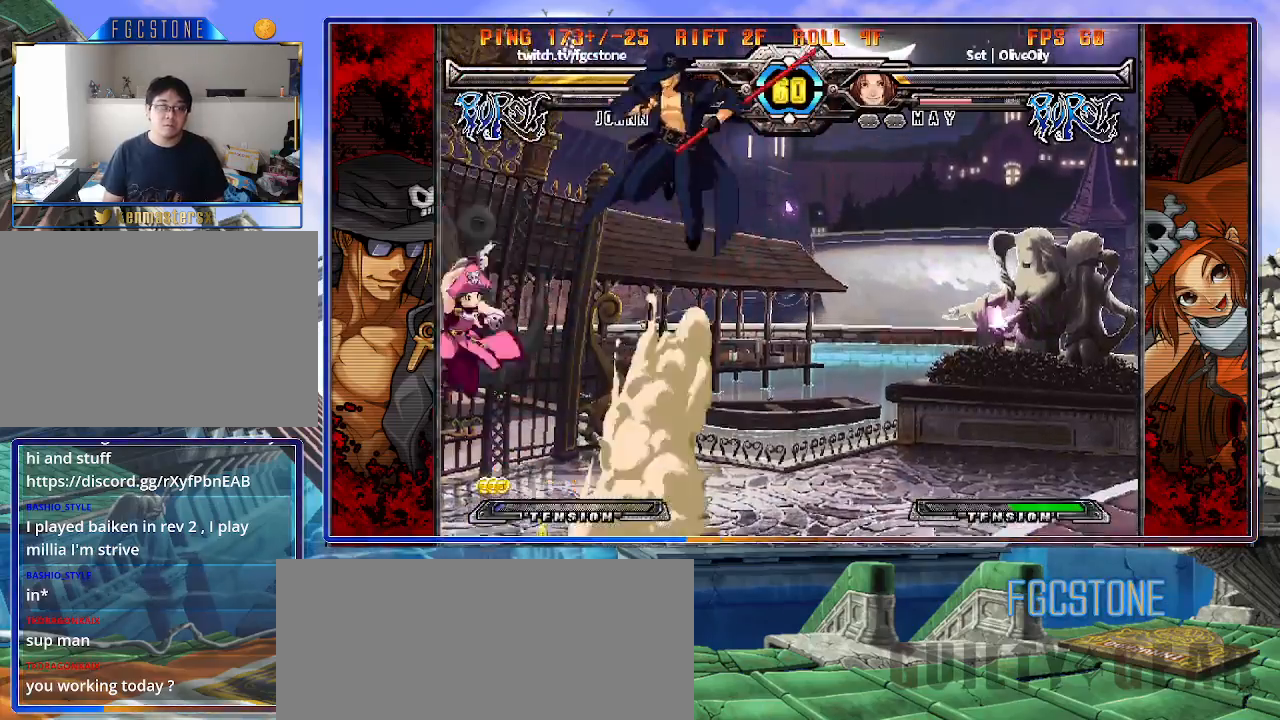
{"buttons": [], "left_stick": "center", "events": [[150, "HS", "down"], [267, "HS", "up"], [367, "left_stick", "down"], [500, "left_stick", "center"]]}
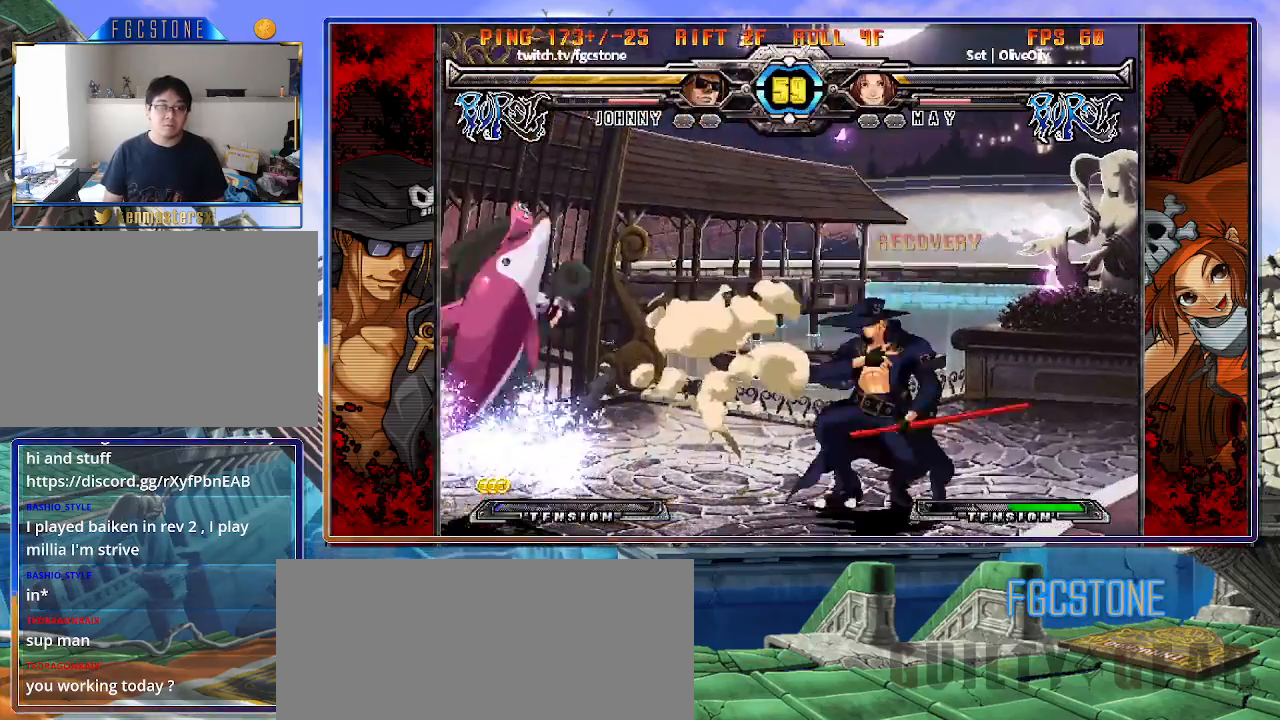
{"buttons": [], "left_stick": "right", "events": [[83, "left_stick", "right"], [167, "left_stick", "center"], [217, "left_stick", "right"]]}
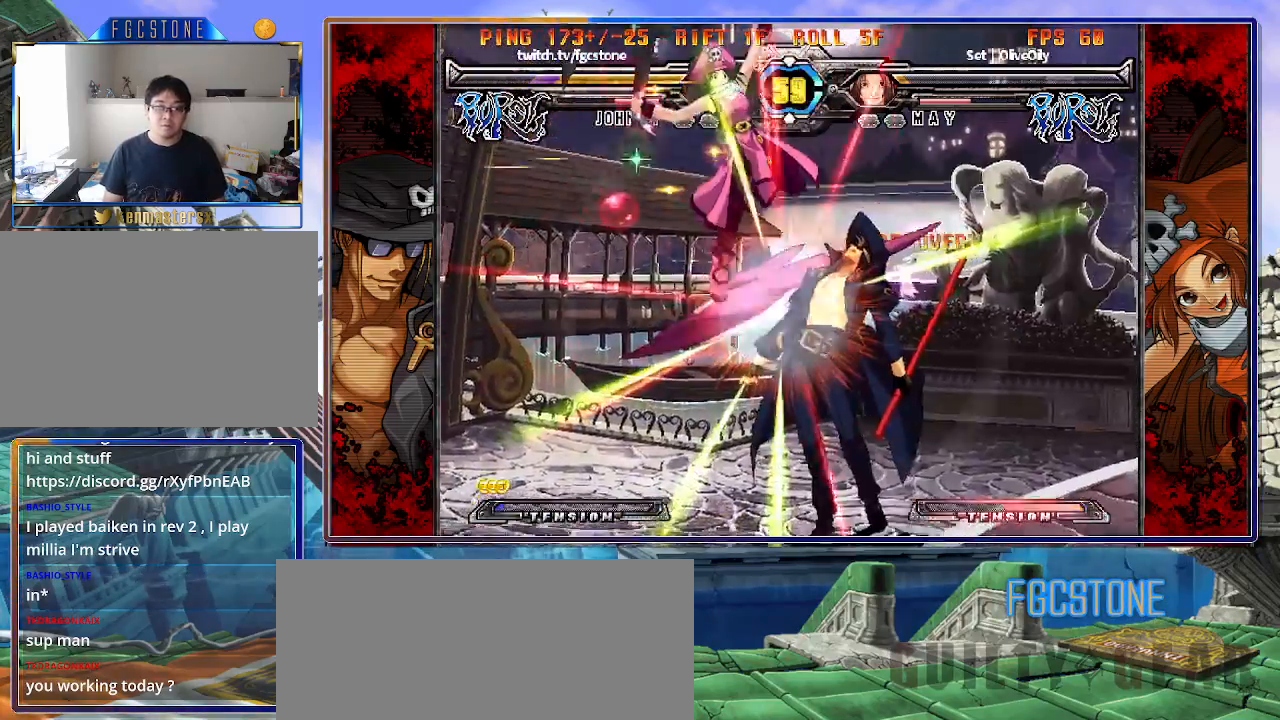
{"buttons": ["K"], "left_stick": "right", "events": [[317, "K", "down"], [350, "S", "down"], [417, "K", "up"], [450, "S", "up"], [500, "K", "down"]]}
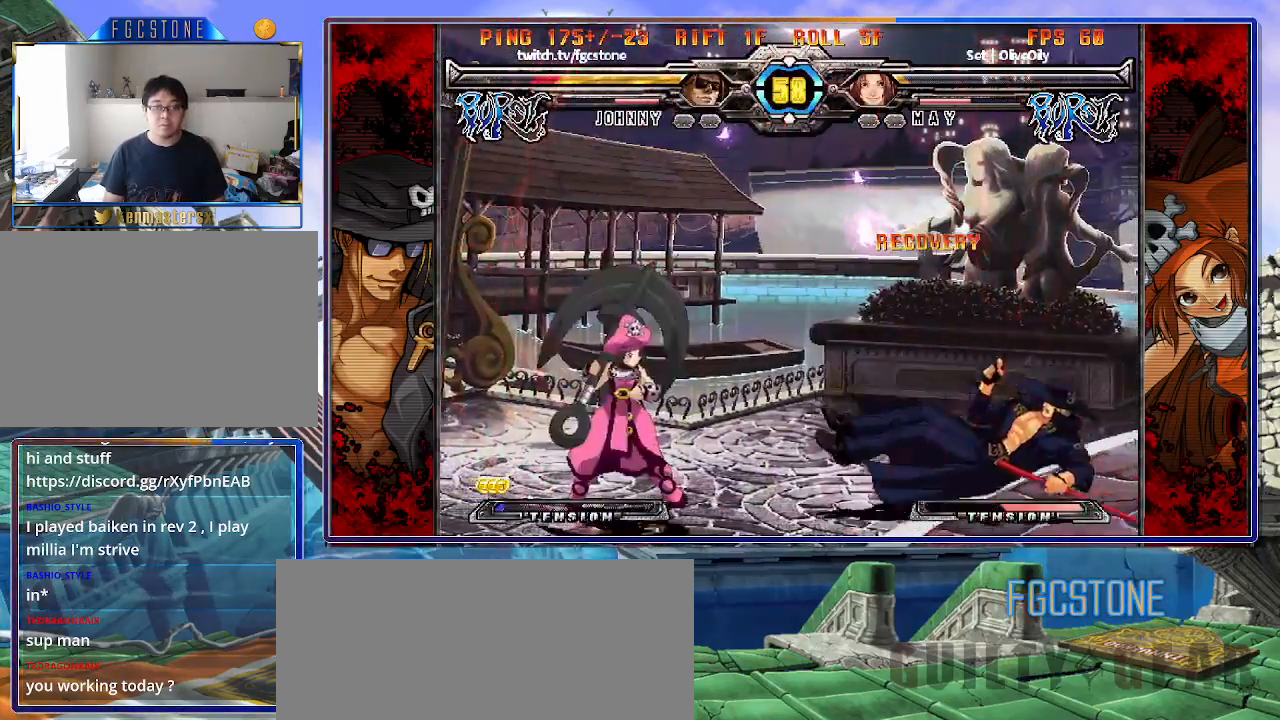
{"buttons": [], "left_stick": "center", "events": [[50, "S", "down"], [67, "K", "up"], [67, "left_stick", "center"], [133, "K", "down"], [167, "S", "up"], [250, "S", "down"], [283, "K", "up"], [317, "S", "up"]]}
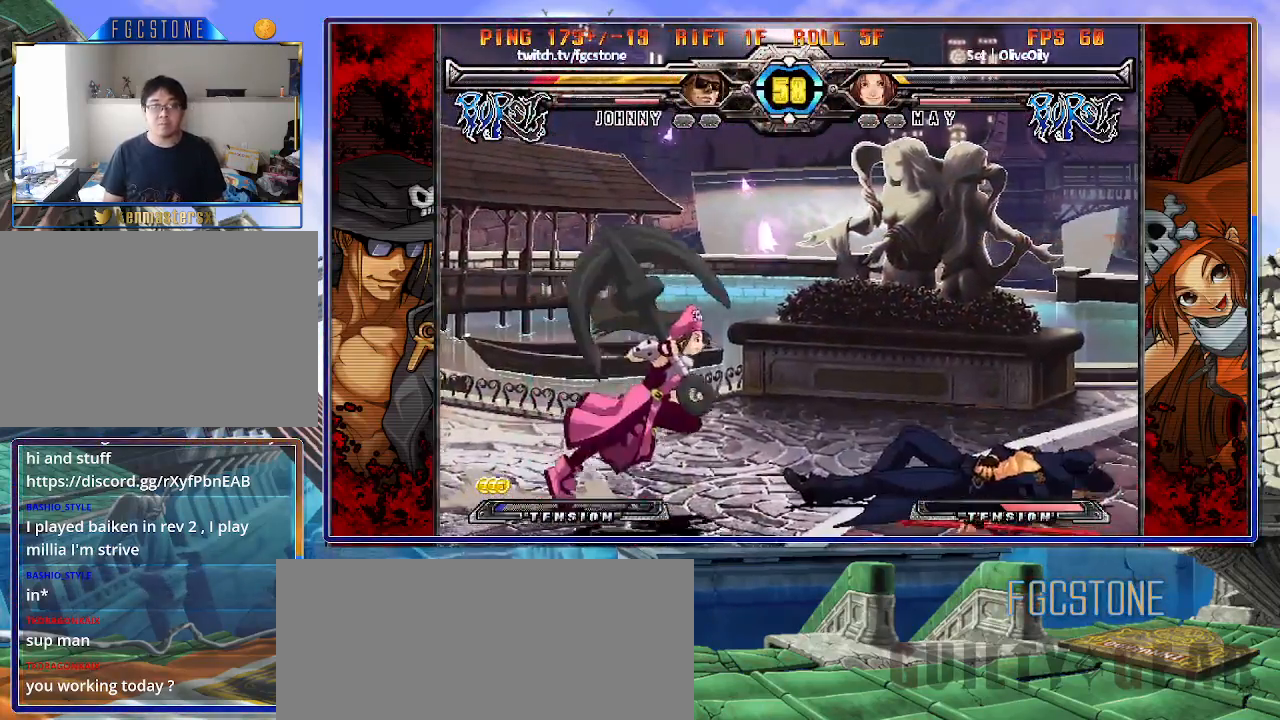
{"buttons": [], "left_stick": "down-right", "events": [[350, "left_stick", "down-right"]]}
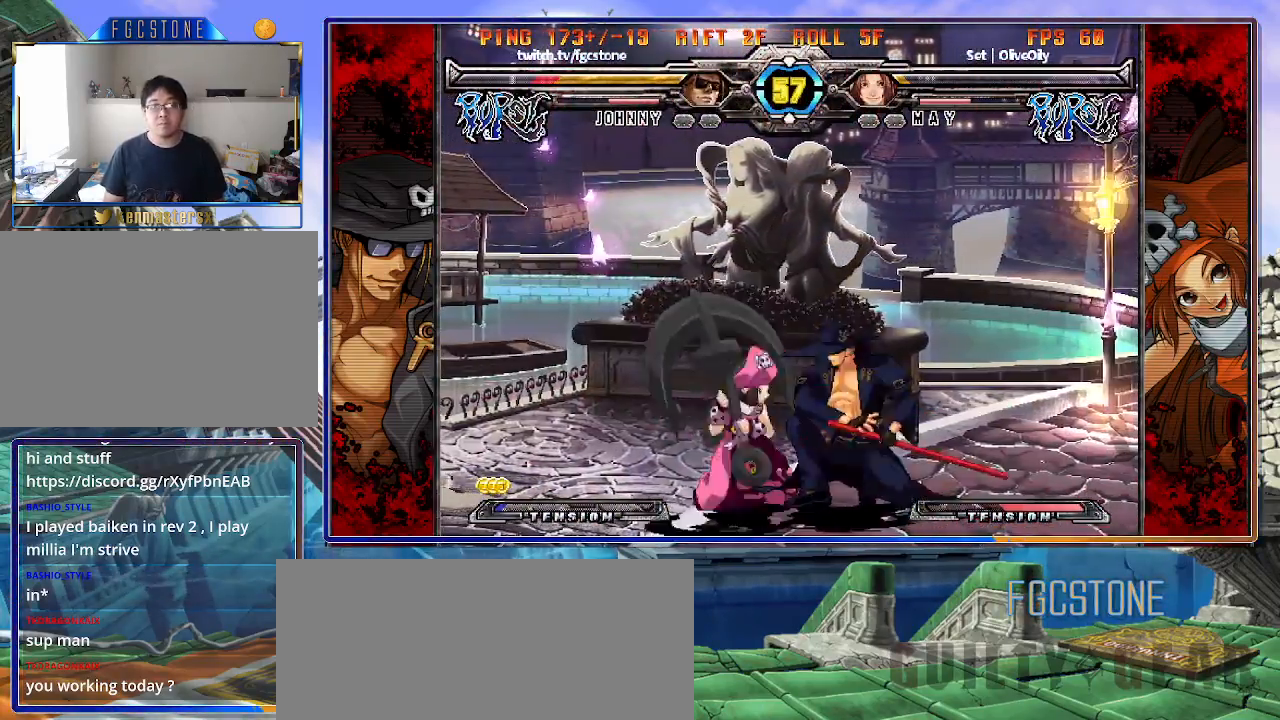
{"buttons": [], "left_stick": "down-right", "events": []}
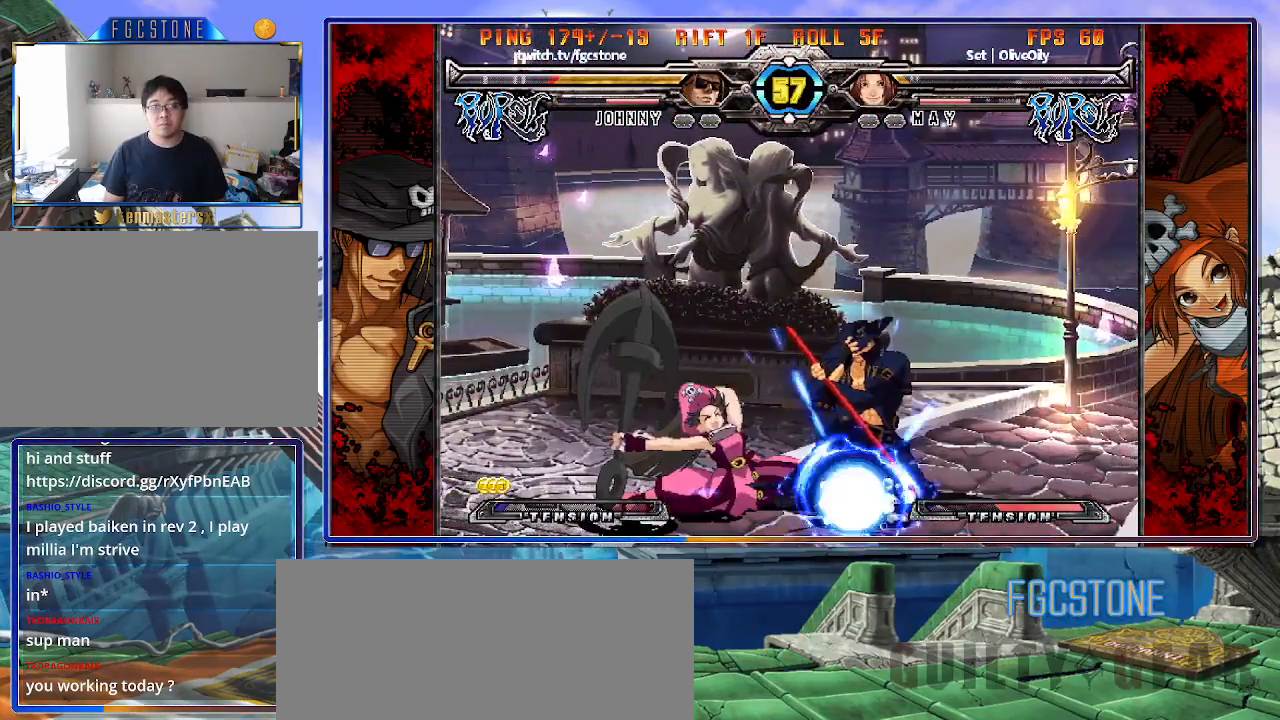
{"buttons": [], "left_stick": "right", "events": [[383, "left_stick", "right"]]}
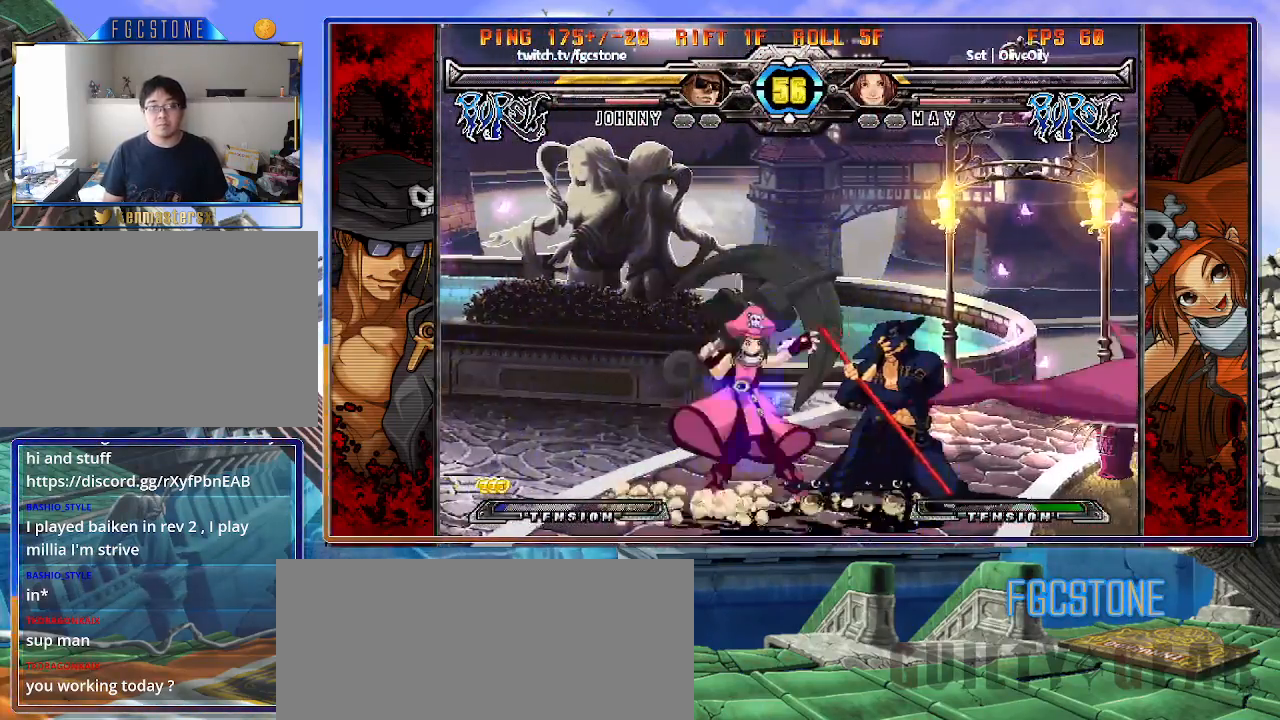
{"buttons": ["HS"], "left_stick": "right", "events": [[167, "K", "down"], [267, "K", "up"], [400, "HS", "down"]]}
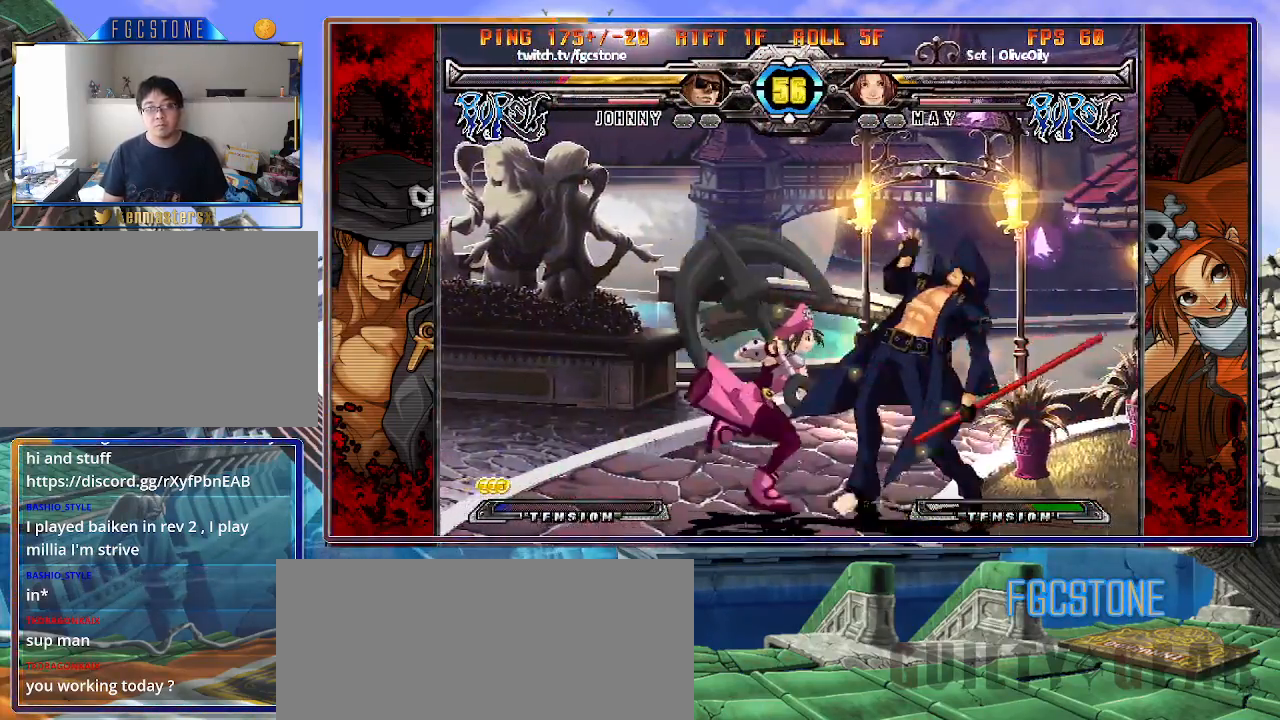
{"buttons": [], "left_stick": "right", "events": [[17, "HS", "up"], [17, "left_stick", "down-right"], [350, "left_stick", "right"], [367, "HS", "down"], [433, "HS", "up"]]}
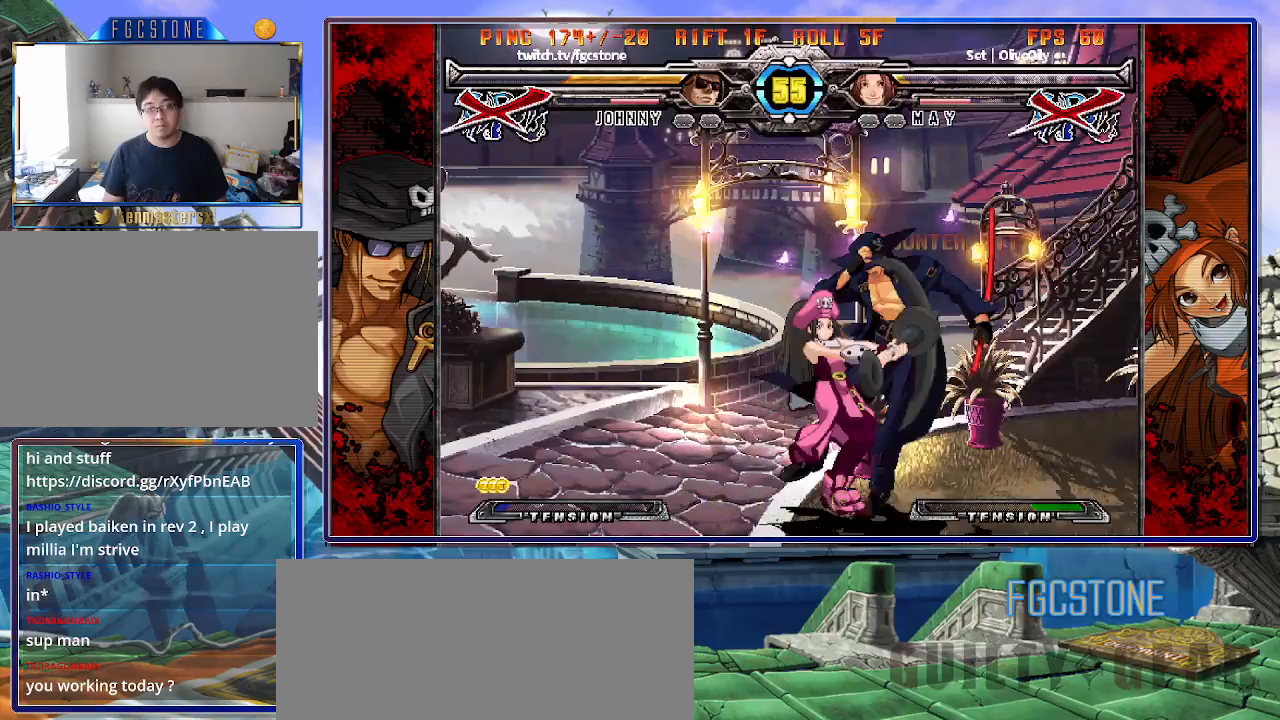
{"buttons": [], "left_stick": "left", "events": [[17, "K", "down"], [117, "K", "up"], [117, "S", "down"], [217, "K", "down"], [217, "S", "up"], [317, "S", "down"], [333, "K", "up"], [383, "left_stick", "center"], [400, "S", "up"], [467, "left_stick", "left"]]}
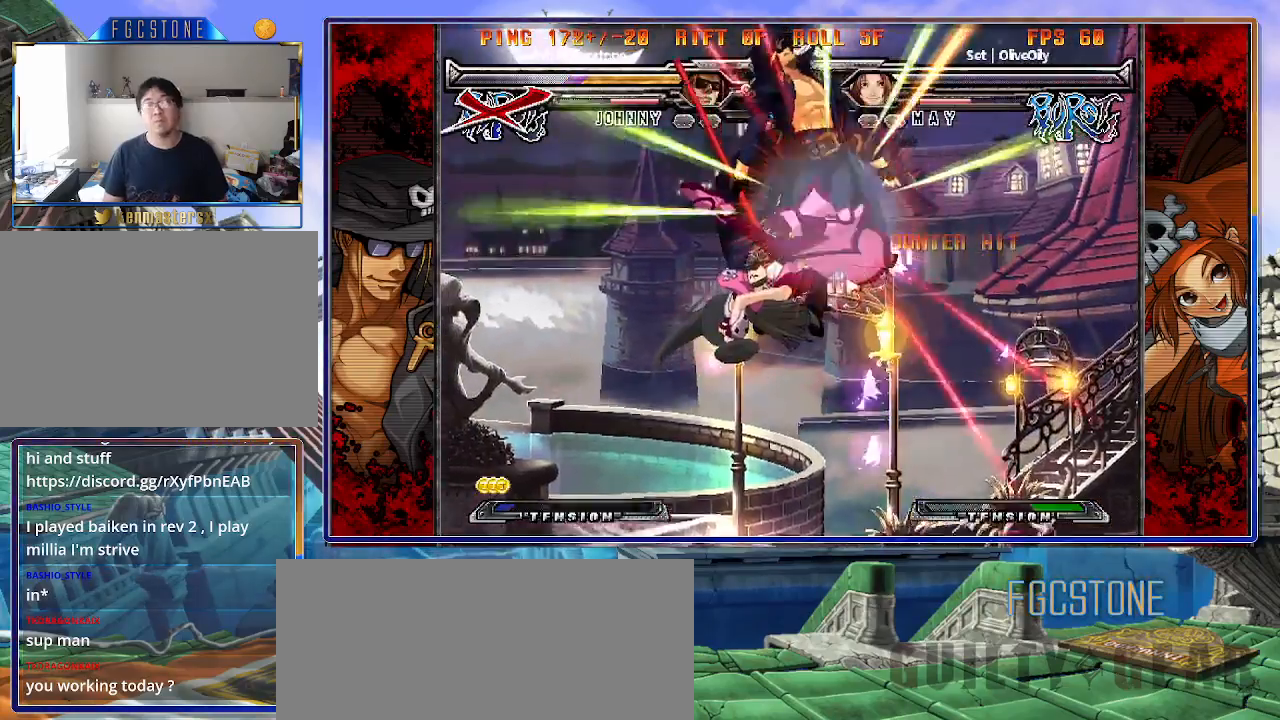
{"buttons": ["K"], "left_stick": "left", "events": [[267, "K", "down"], [350, "S", "down"], [383, "K", "up"], [433, "K", "down"], [450, "S", "up"]]}
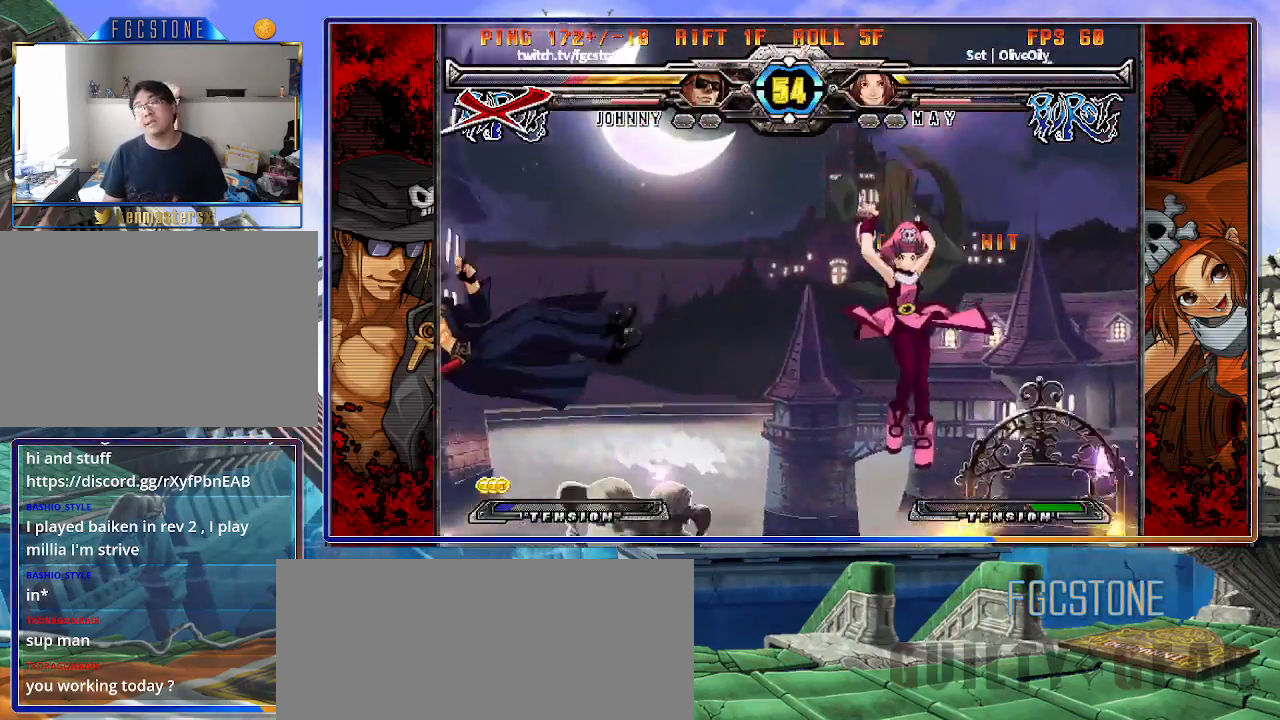
{"buttons": ["K", "S"], "left_stick": "left", "events": [[17, "S", "down"], [33, "K", "up"], [100, "K", "down"], [133, "S", "up"], [167, "S", "down"], [183, "K", "up"], [267, "K", "down"], [283, "S", "up"], [333, "K", "up"], [333, "S", "down"], [400, "K", "down"], [433, "S", "up"], [483, "S", "down"]]}
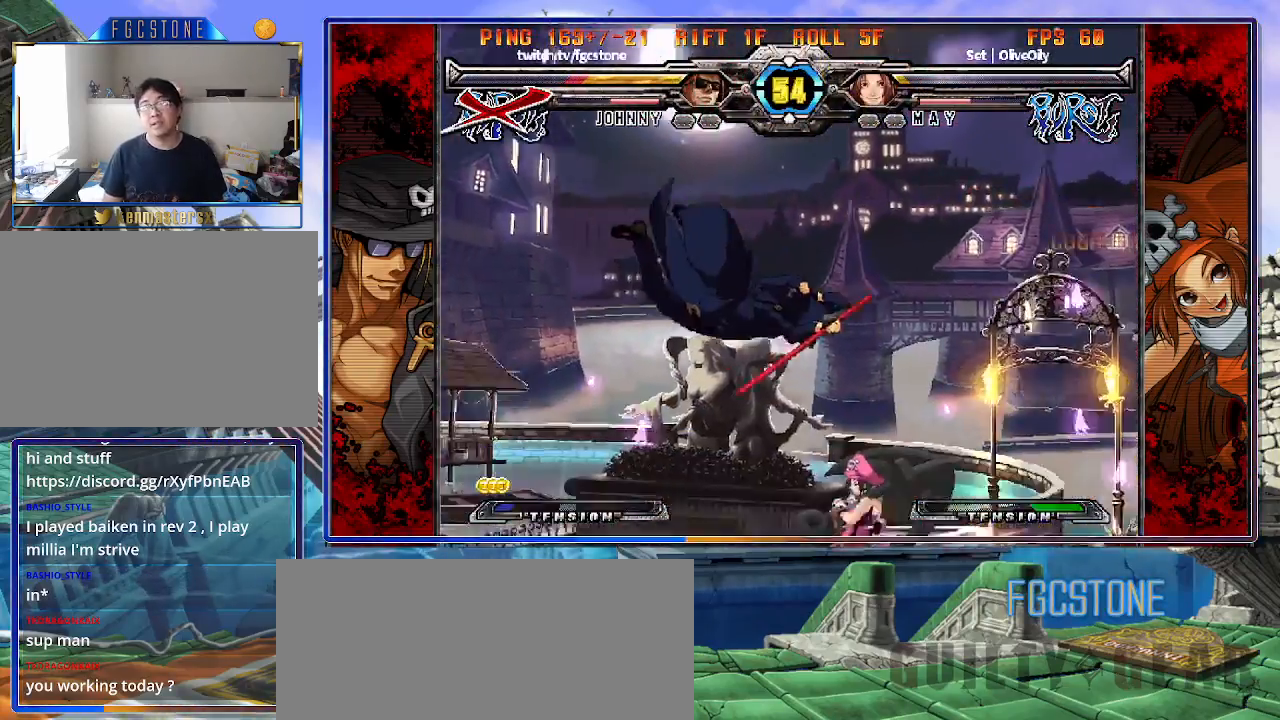
{"buttons": ["S"], "left_stick": "left", "events": [[17, "K", "up"], [67, "K", "down"], [100, "S", "up"], [133, "S", "down"], [150, "K", "up"], [217, "K", "down"], [233, "S", "up"], [283, "S", "down"], [317, "K", "up"], [350, "K", "down"], [383, "S", "up"], [433, "S", "down"], [467, "K", "up"]]}
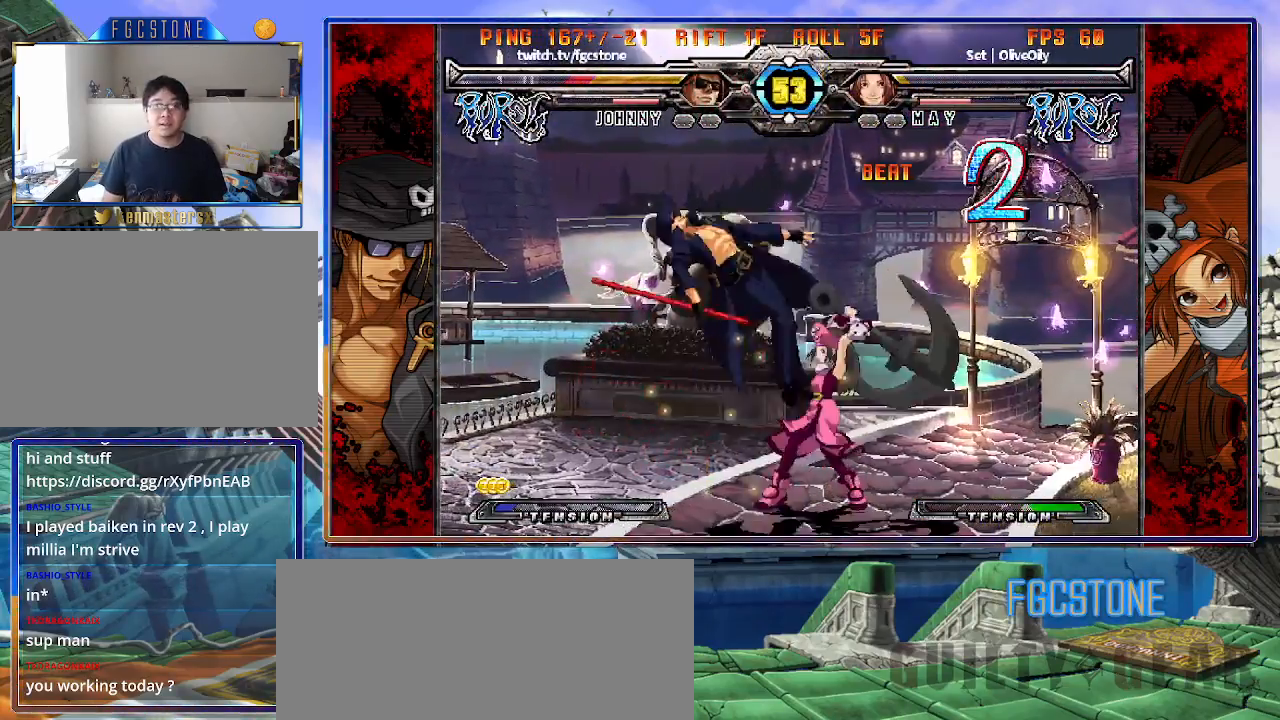
{"buttons": [], "left_stick": "left", "events": [[17, "K", "down"], [33, "S", "up"], [83, "S", "down"], [117, "K", "up"], [283, "S", "up"]]}